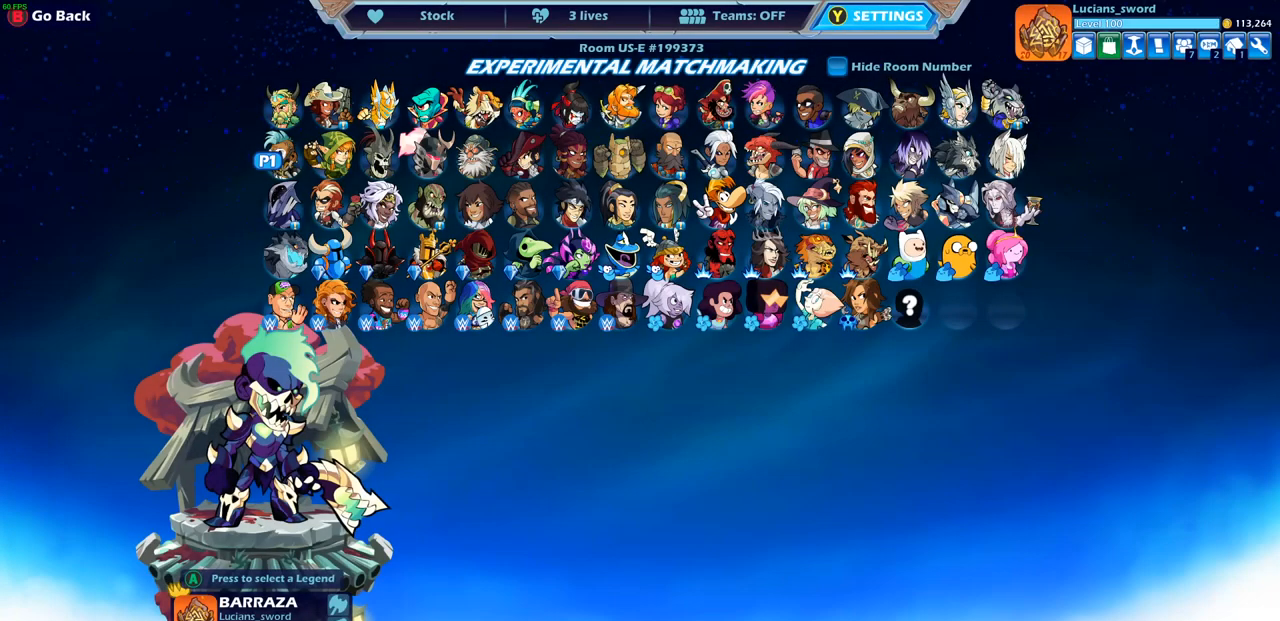
Gameplay with a controller (PlayStation layout); each line is a JSON object with the inputs held at the frame after it. "events" lists button and stick changes between this image and that frame as [ms after this image, input, new state], when the widget could be followed in between.
{"buttons": [], "left_stick": "center", "right_stick": "center", "events": []}
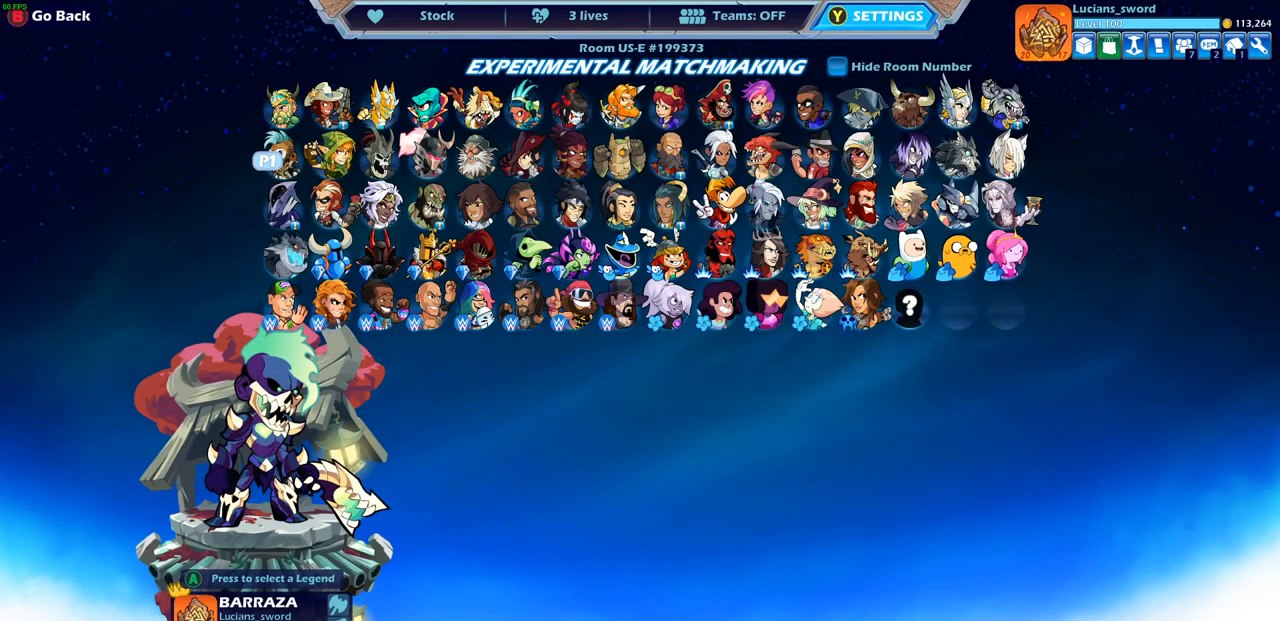
{"buttons": [], "left_stick": "center", "right_stick": "center", "events": [[250, "DPAD_RIGHT", "down"], [350, "DPAD_RIGHT", "up"]]}
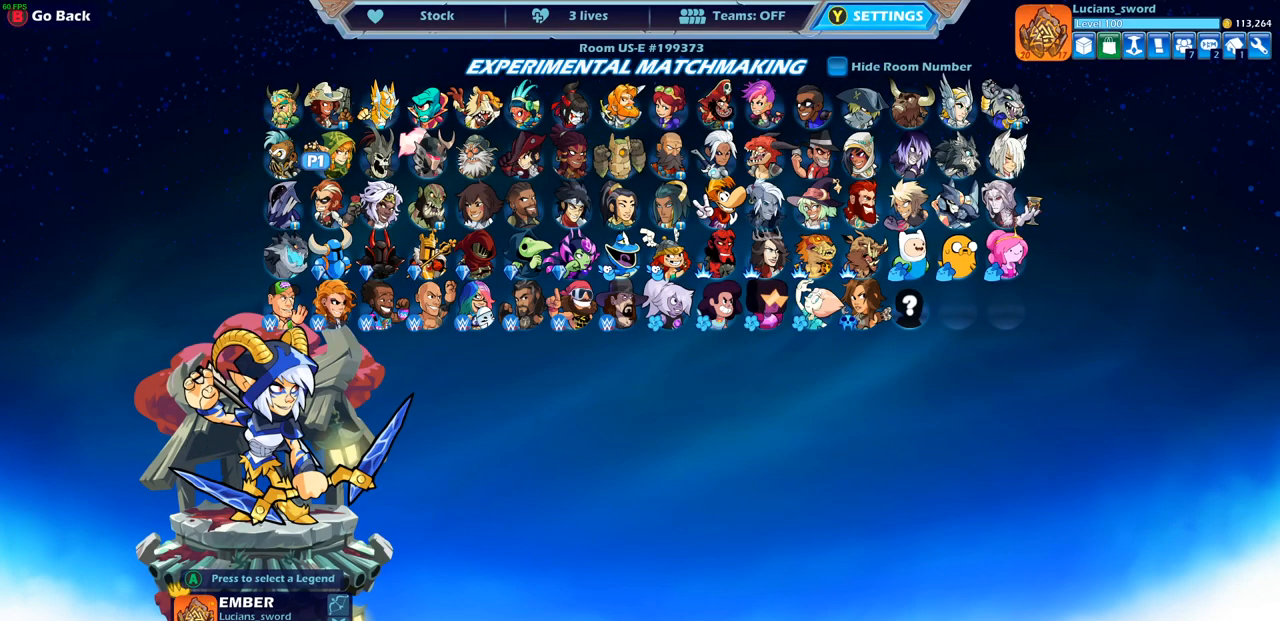
{"buttons": [], "left_stick": "center", "right_stick": "center", "events": [[117, "DPAD_RIGHT", "down"], [217, "DPAD_RIGHT", "up"]]}
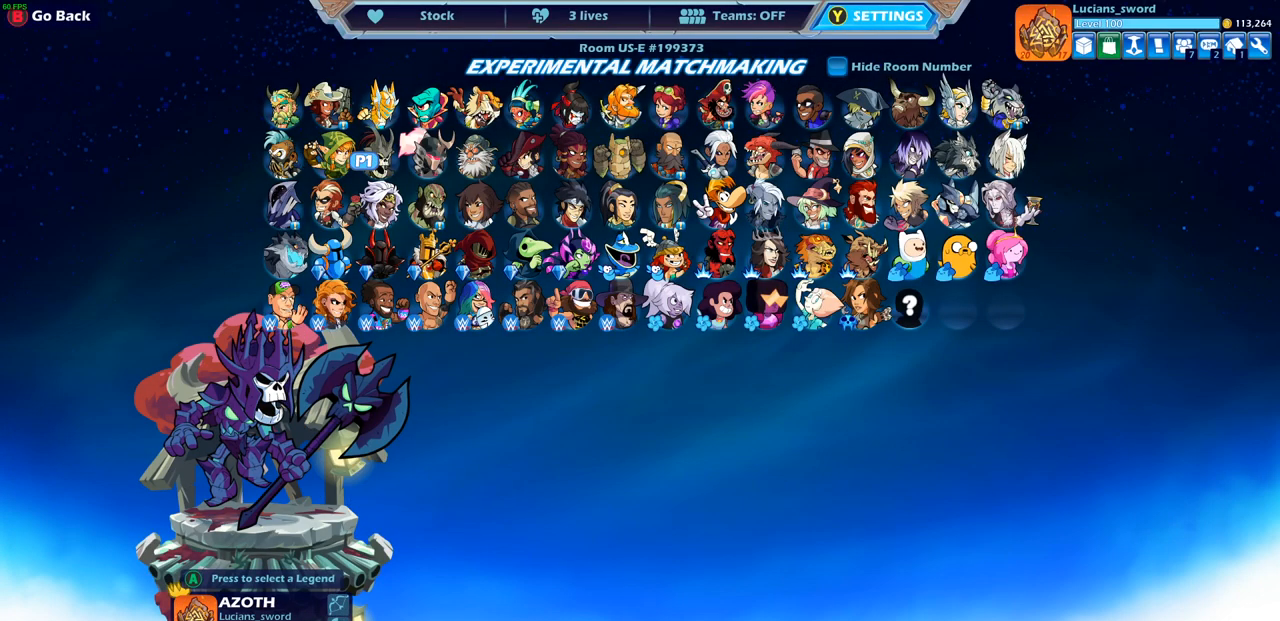
{"buttons": ["DPAD_RIGHT"], "left_stick": "center", "right_stick": "center", "events": [[150, "DPAD_RIGHT", "down"], [267, "DPAD_RIGHT", "up"], [450, "DPAD_RIGHT", "down"]]}
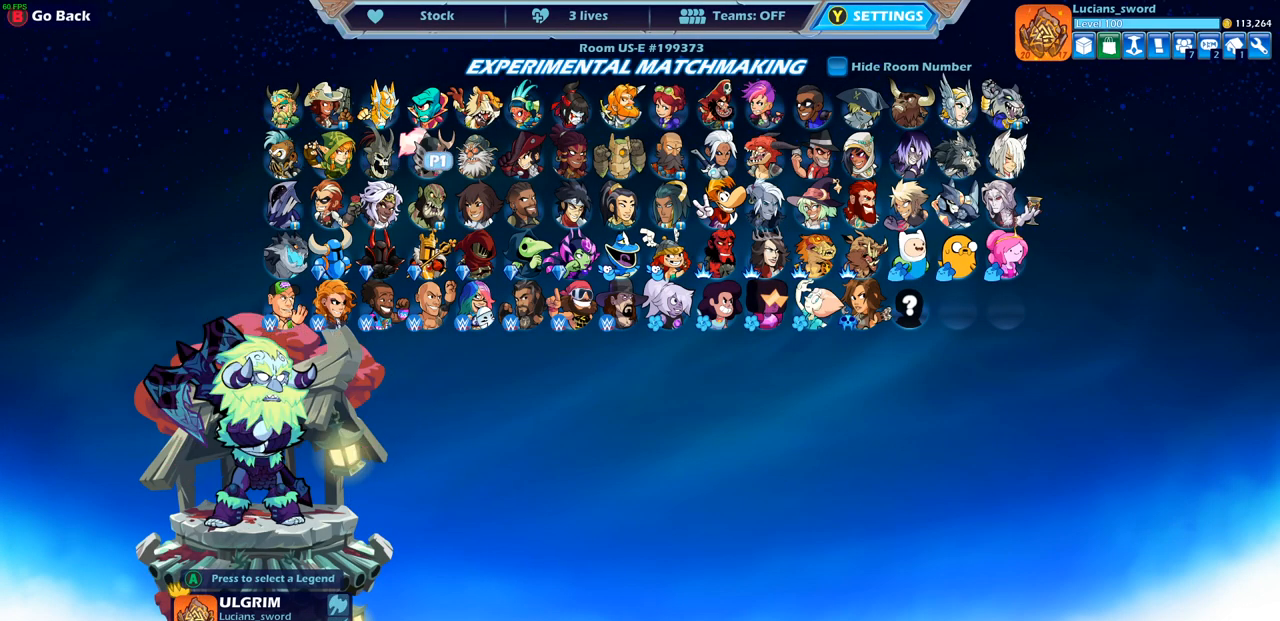
{"buttons": [], "left_stick": "center", "right_stick": "center", "events": [[50, "DPAD_RIGHT", "up"], [200, "DPAD_RIGHT", "down"], [267, "DPAD_RIGHT", "up"]]}
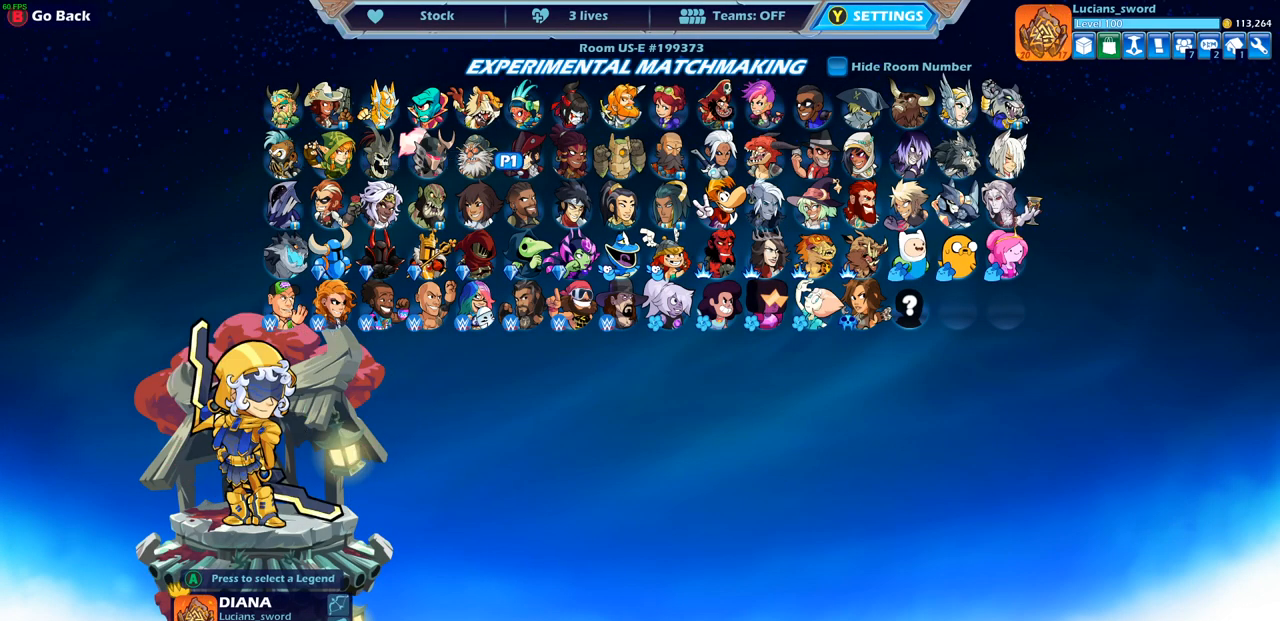
{"buttons": [], "left_stick": "center", "right_stick": "center", "events": []}
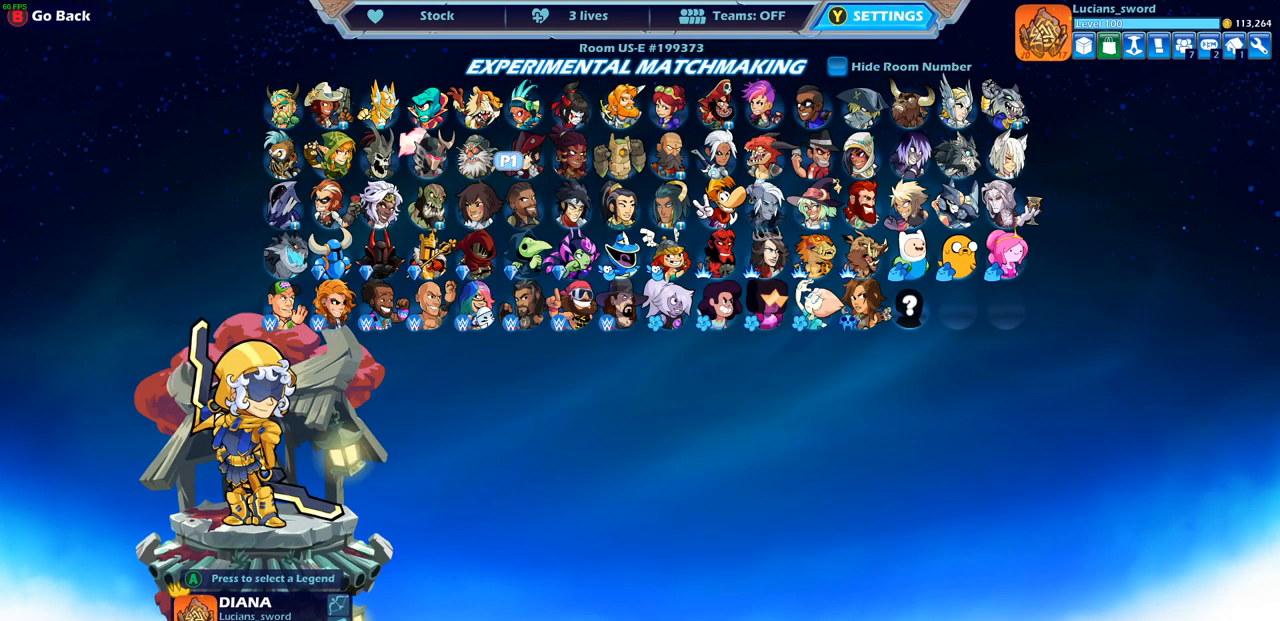
{"buttons": [], "left_stick": "center", "right_stick": "center", "events": [[83, "DPAD_RIGHT", "down"], [167, "DPAD_RIGHT", "up"], [383, "DPAD_RIGHT", "down"], [483, "DPAD_RIGHT", "up"]]}
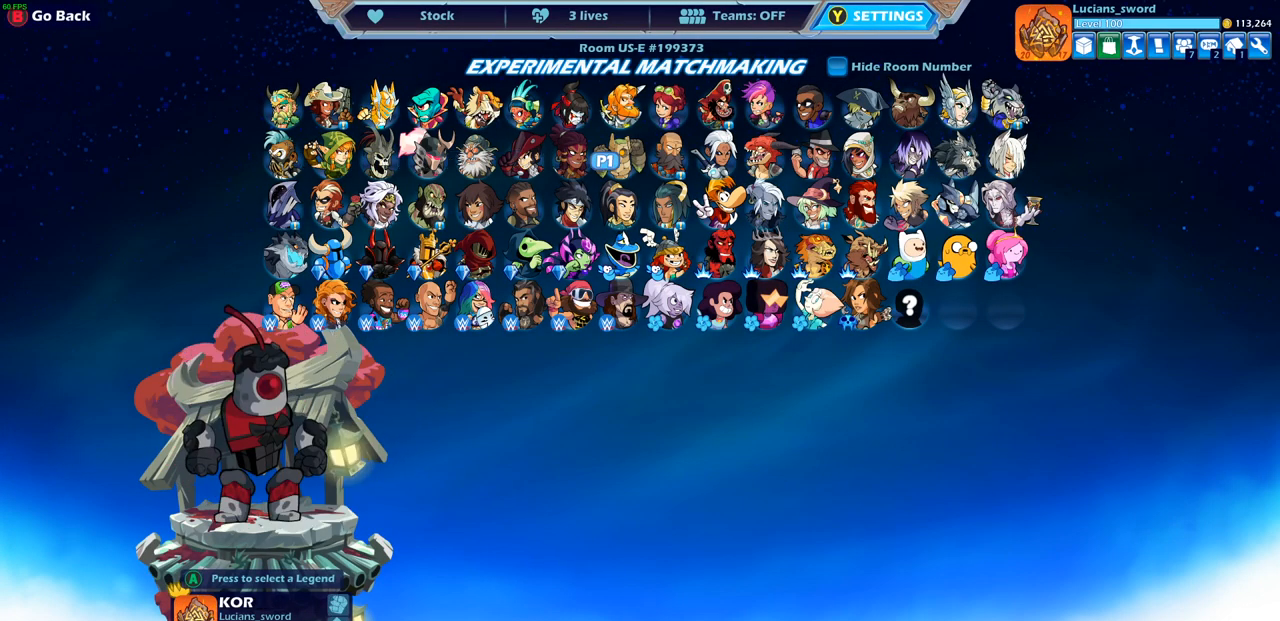
{"buttons": [], "left_stick": "center", "right_stick": "center", "events": []}
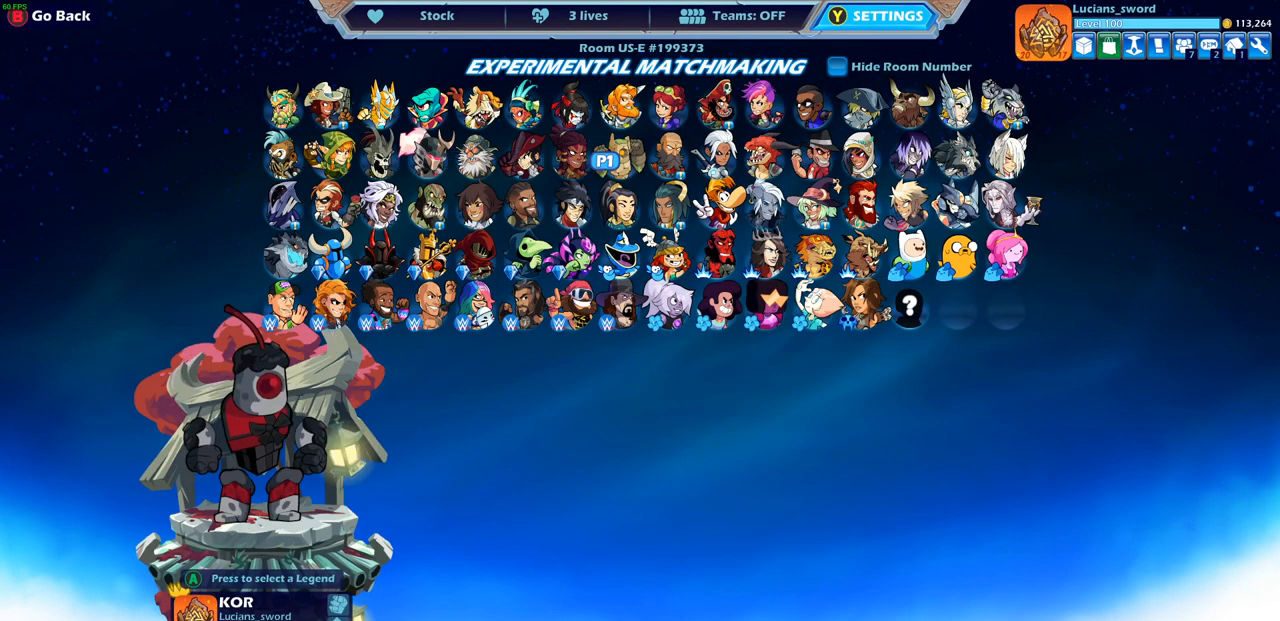
{"buttons": [], "left_stick": "center", "right_stick": "center", "events": [[50, "DPAD_DOWN", "down"], [150, "DPAD_DOWN", "up"]]}
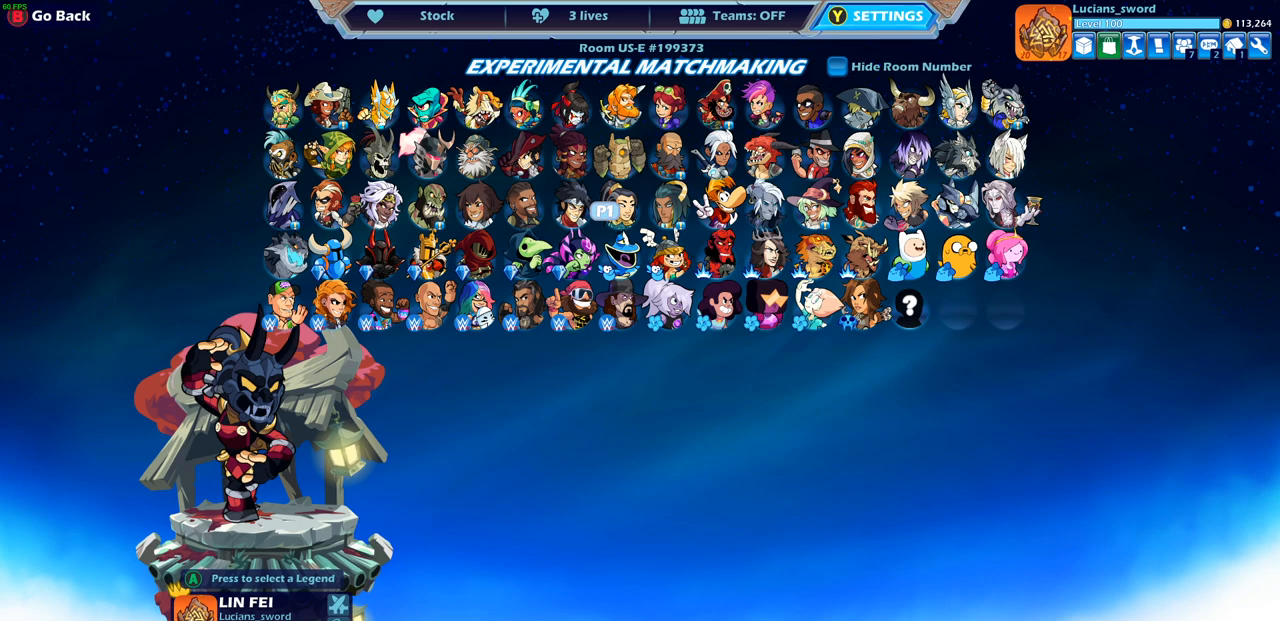
{"buttons": [], "left_stick": "center", "right_stick": "center", "events": [[150, "DPAD_DOWN", "down"], [267, "DPAD_DOWN", "up"]]}
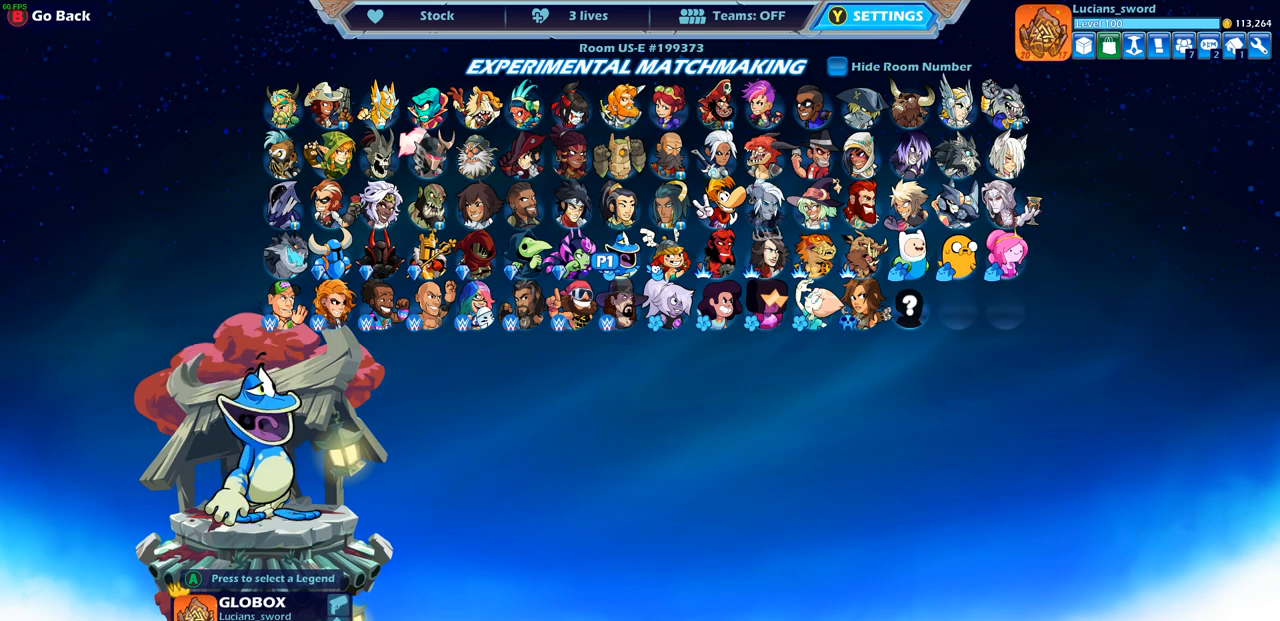
{"buttons": [], "left_stick": "center", "right_stick": "center", "events": []}
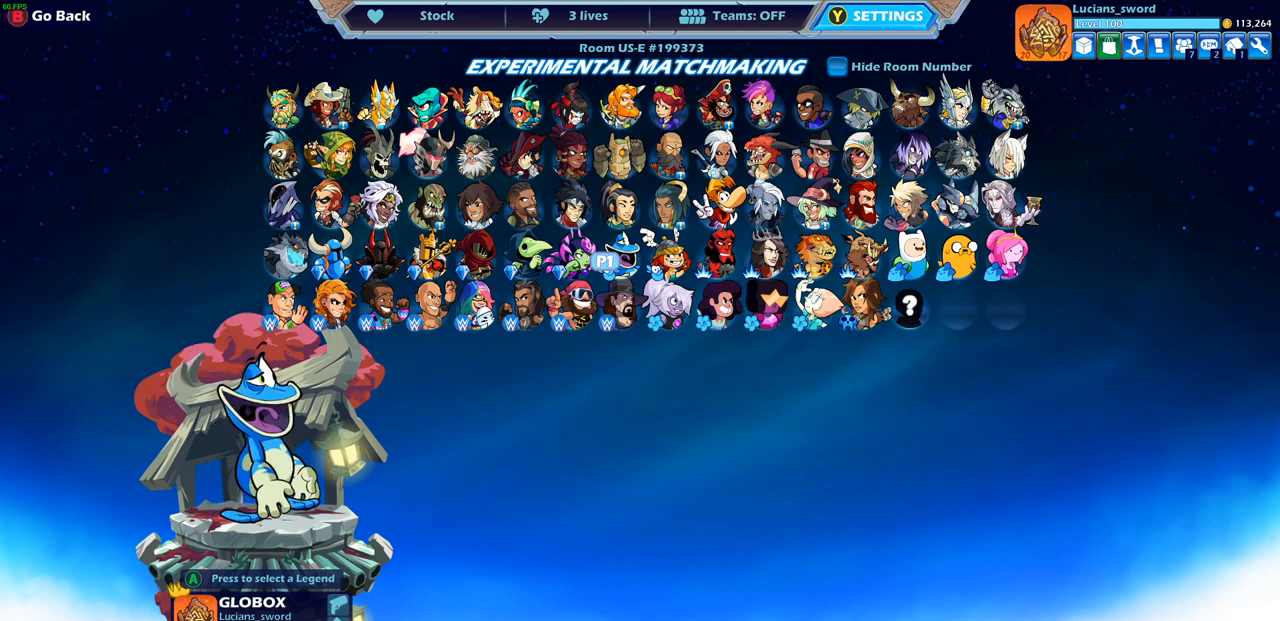
{"buttons": ["DPAD_UP"], "left_stick": "center", "right_stick": "center", "events": [[17, "DPAD_RIGHT", "down"], [83, "DPAD_RIGHT", "up"], [433, "DPAD_UP", "down"]]}
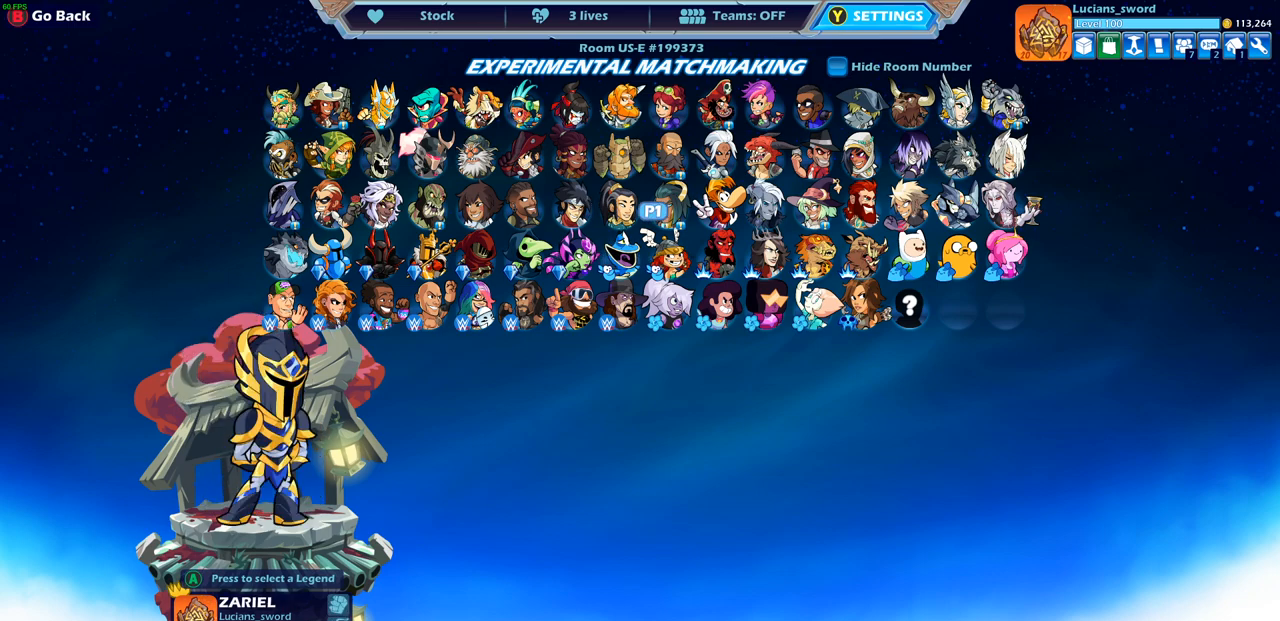
{"buttons": [], "left_stick": "center", "right_stick": "center", "events": [[17, "DPAD_UP", "up"], [367, "DPAD_RIGHT", "down"], [467, "DPAD_RIGHT", "up"]]}
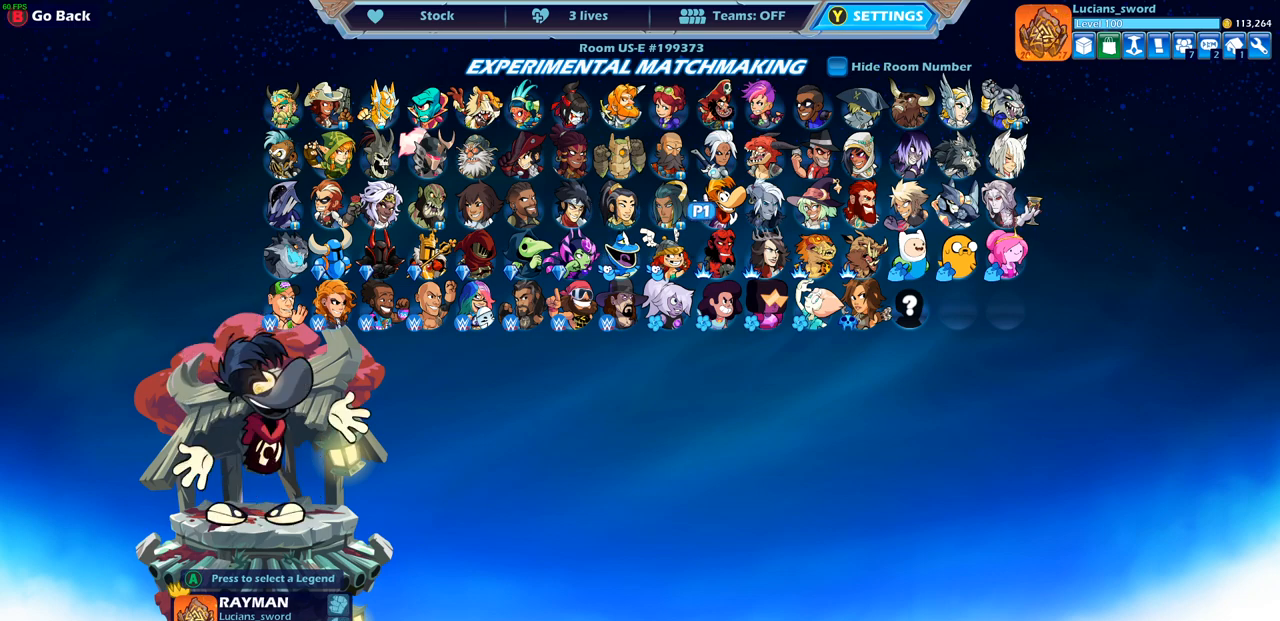
{"buttons": [], "left_stick": "center", "right_stick": "center", "events": [[117, "DPAD_RIGHT", "down"], [167, "DPAD_RIGHT", "up"], [350, "DPAD_RIGHT", "down"], [450, "DPAD_RIGHT", "up"]]}
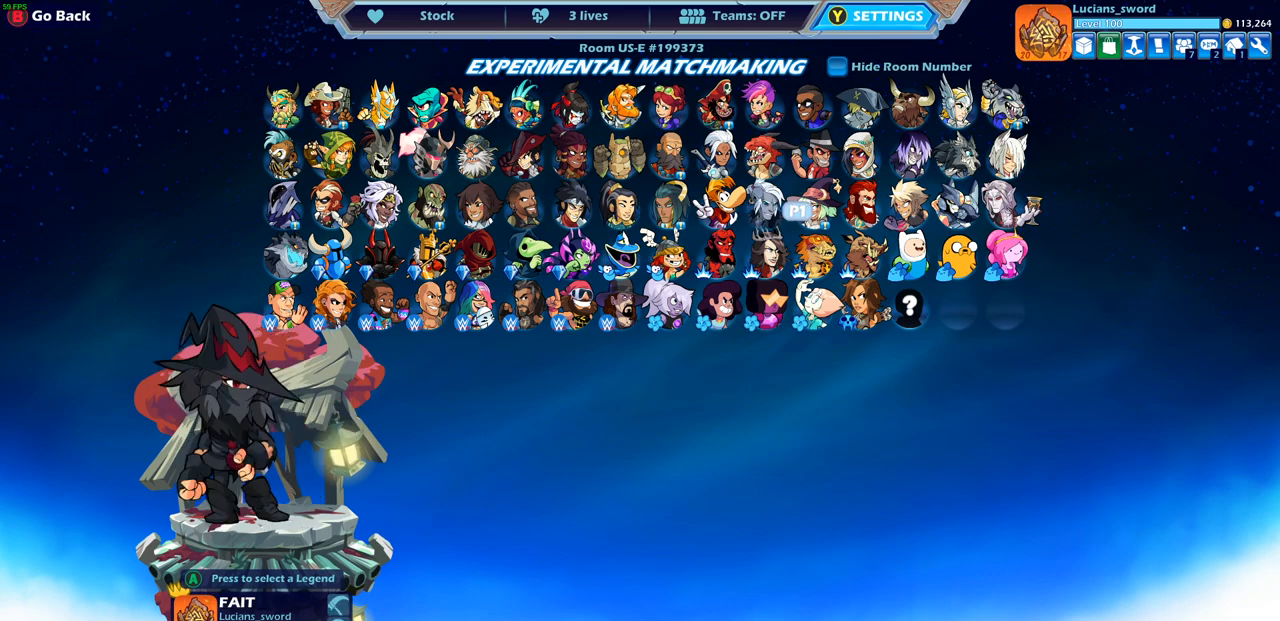
{"buttons": [], "left_stick": "center", "right_stick": "center", "events": [[150, "DPAD_RIGHT", "down"], [233, "DPAD_RIGHT", "up"], [400, "DPAD_RIGHT", "down"], [467, "DPAD_RIGHT", "up"]]}
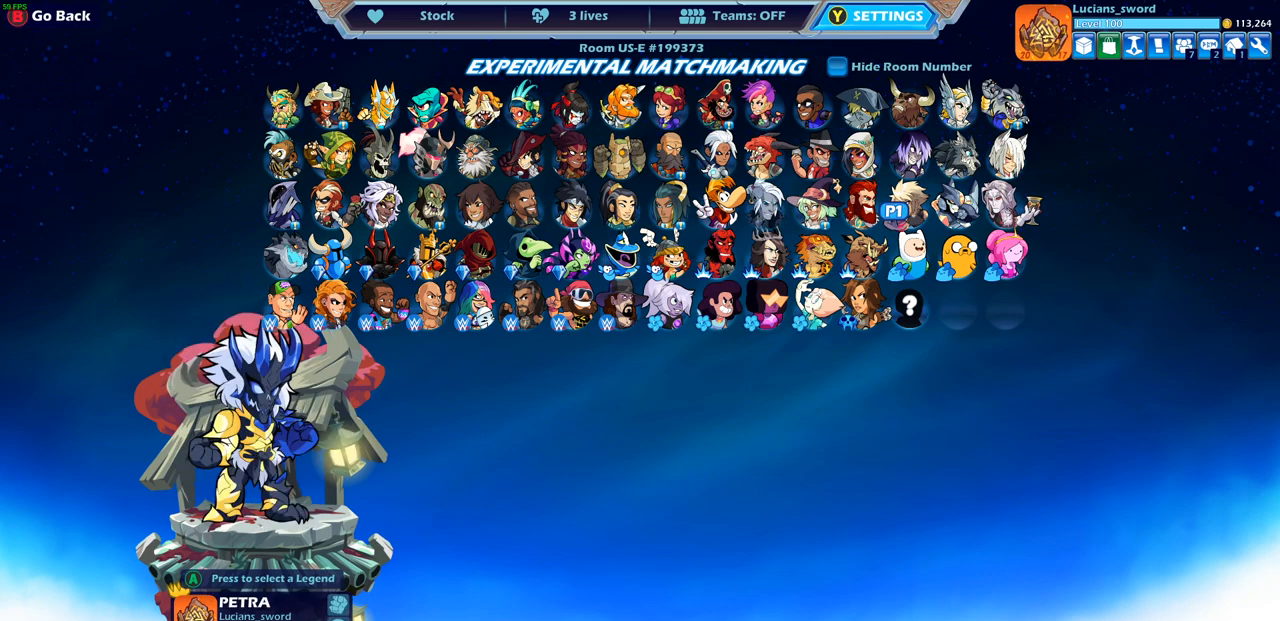
{"buttons": [], "left_stick": "center", "right_stick": "center", "events": [[83, "DPAD_RIGHT", "down"], [183, "DPAD_RIGHT", "up"]]}
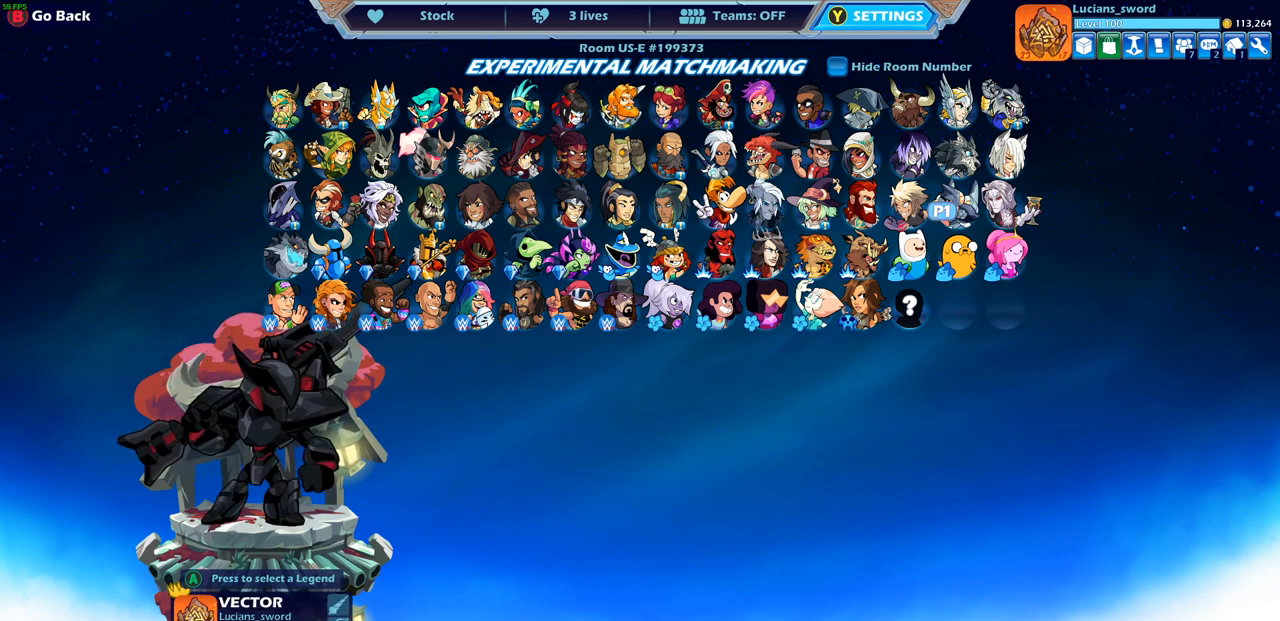
{"buttons": [], "left_stick": "center", "right_stick": "center", "events": [[267, "DPAD_LEFT", "down"], [383, "DPAD_LEFT", "up"]]}
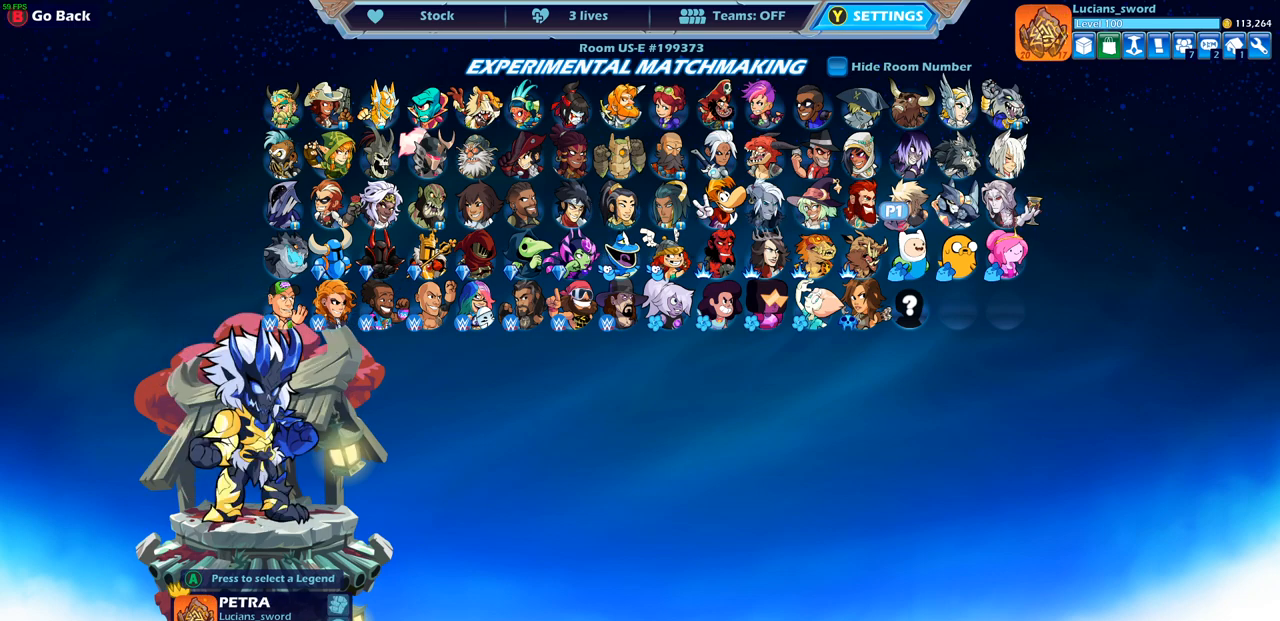
{"buttons": [], "left_stick": "center", "right_stick": "center", "events": []}
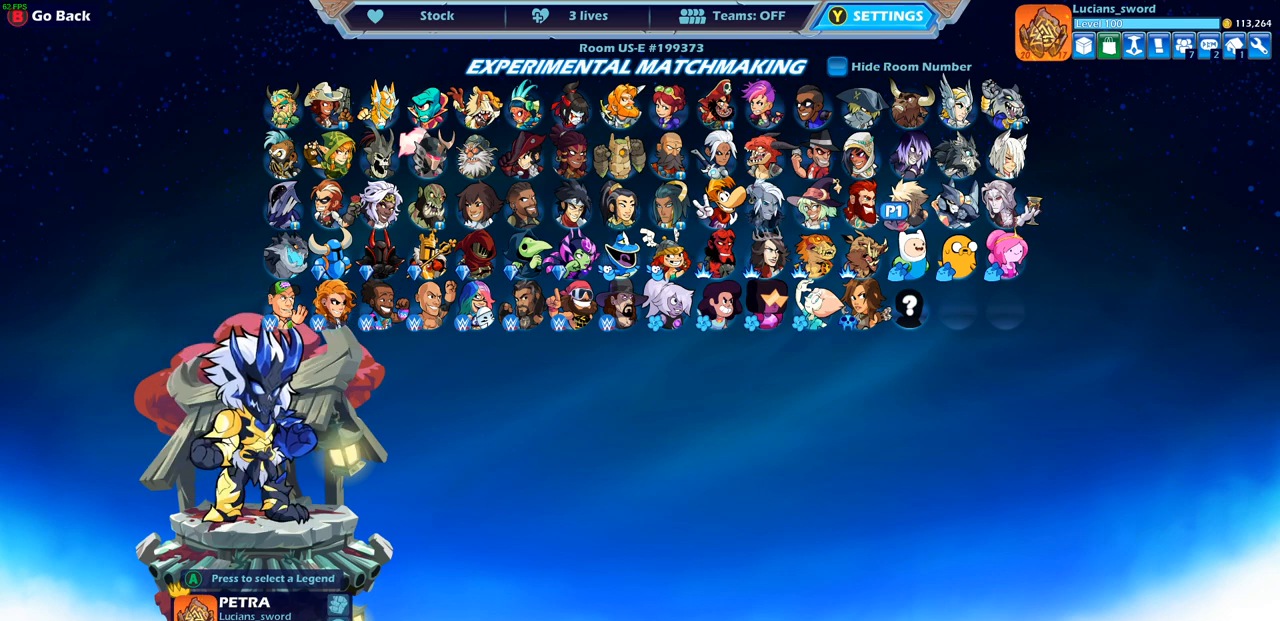
{"buttons": [], "left_stick": "center", "right_stick": "center", "events": []}
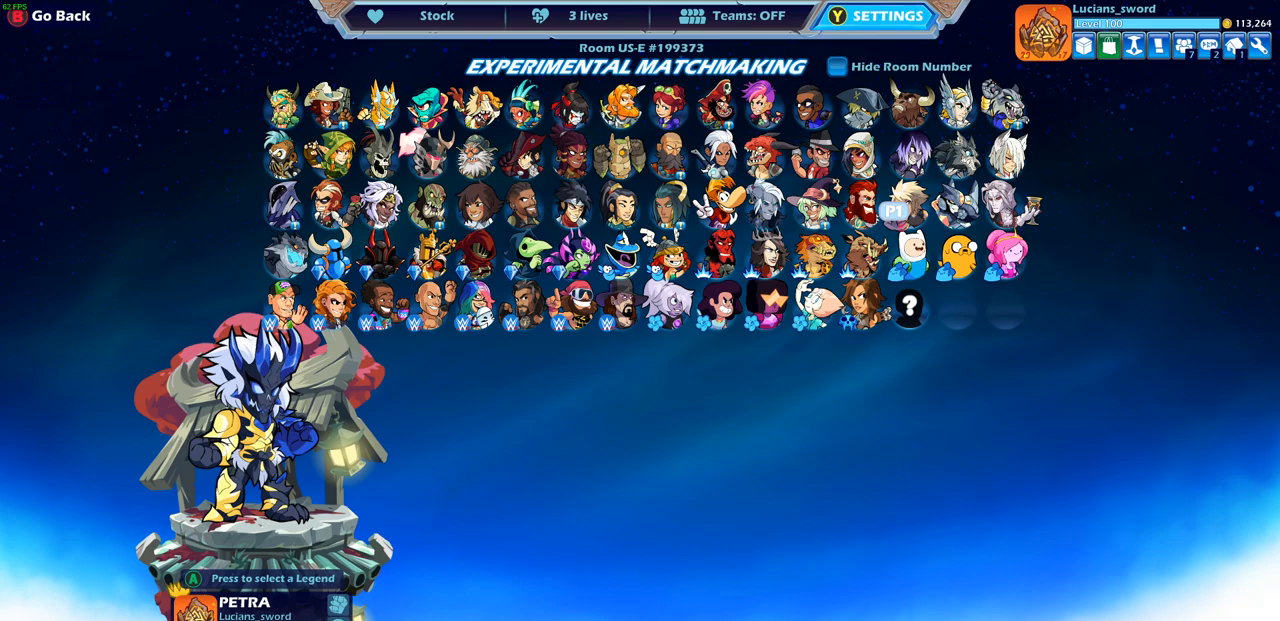
{"buttons": [], "left_stick": "center", "right_stick": "center", "events": [[150, "CROSS", "down"], [167, "CROSS", "up"]]}
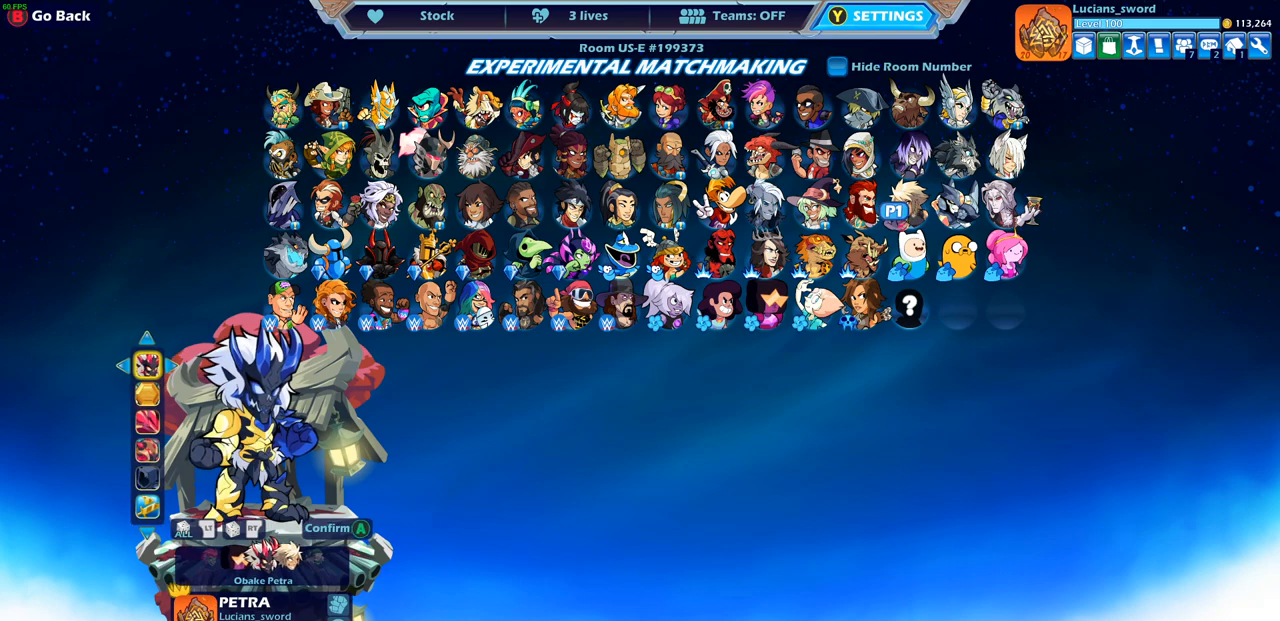
{"buttons": [], "left_stick": "center", "right_stick": "center", "events": []}
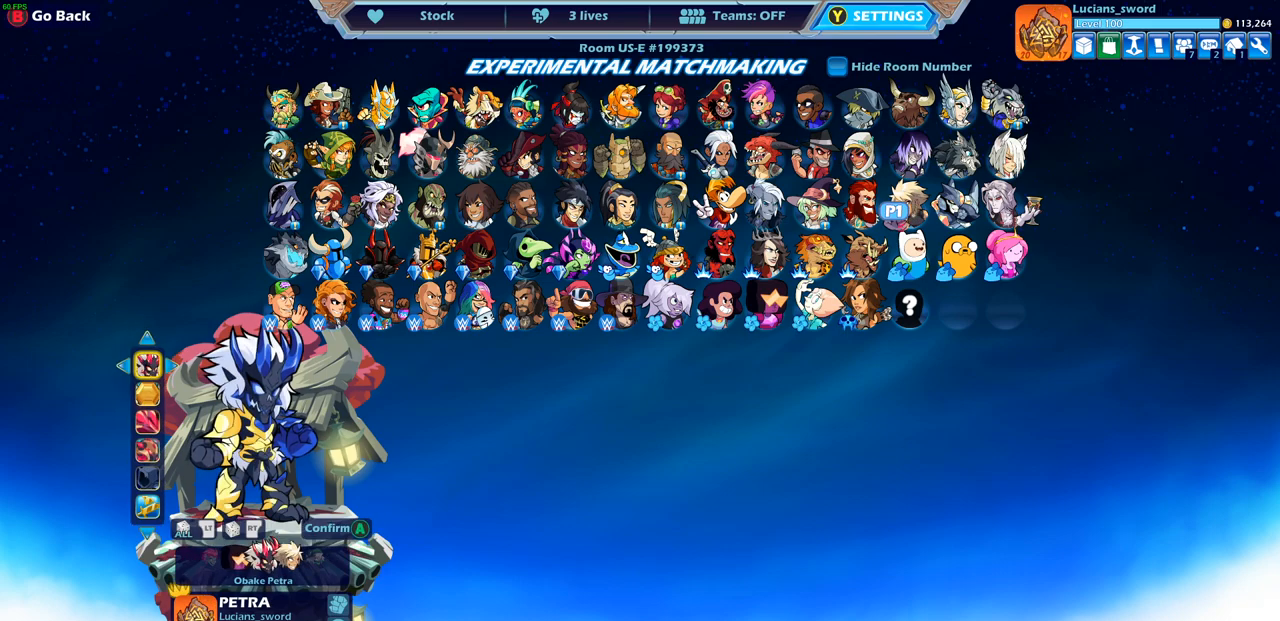
{"buttons": ["DPAD_LEFT"], "left_stick": "center", "right_stick": "center", "events": [[183, "SELECT", "down"], [317, "SELECT", "up"], [500, "DPAD_LEFT", "down"]]}
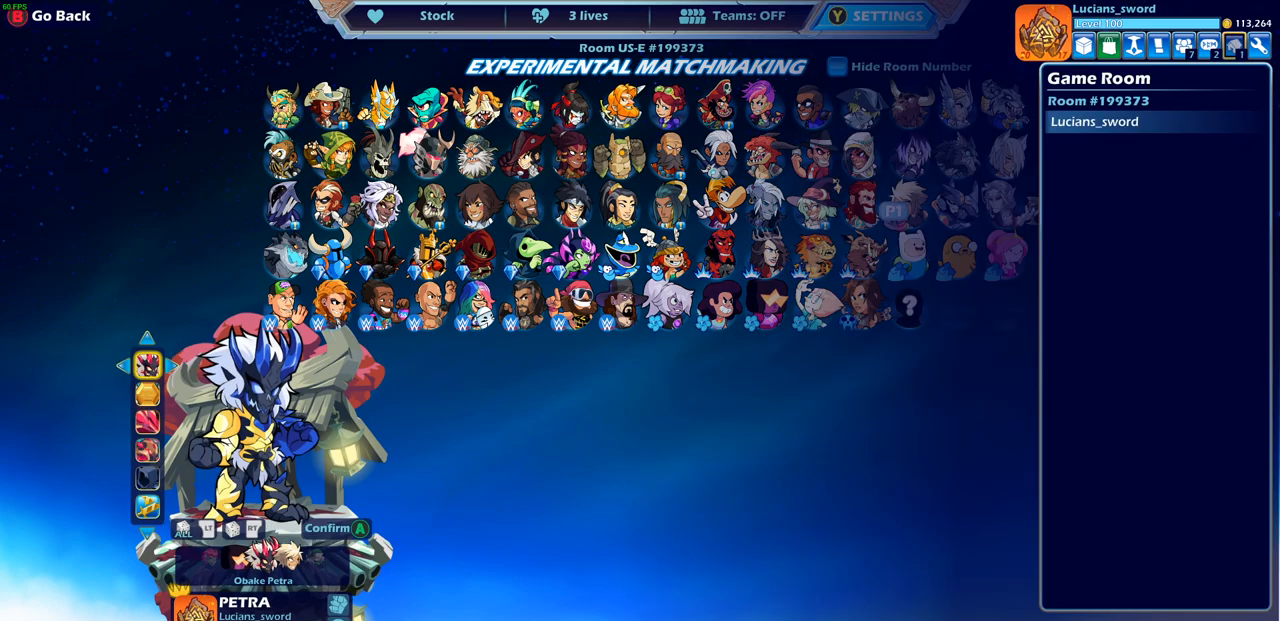
{"buttons": [], "left_stick": "center", "right_stick": "center", "events": [[100, "DPAD_LEFT", "up"], [183, "DPAD_LEFT", "down"], [283, "DPAD_LEFT", "up"], [367, "DPAD_LEFT", "down"], [450, "DPAD_LEFT", "up"]]}
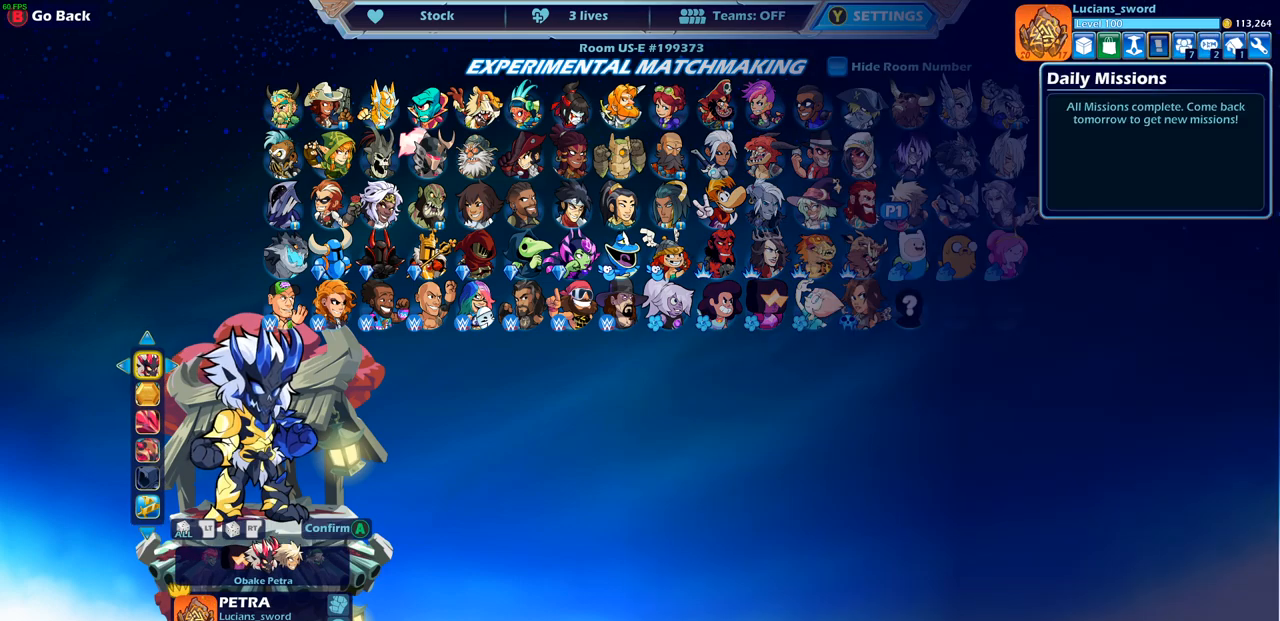
{"buttons": [], "left_stick": "center", "right_stick": "center", "events": [[17, "DPAD_LEFT", "down"], [83, "DPAD_LEFT", "up"], [283, "CROSS", "down"], [417, "CROSS", "up"]]}
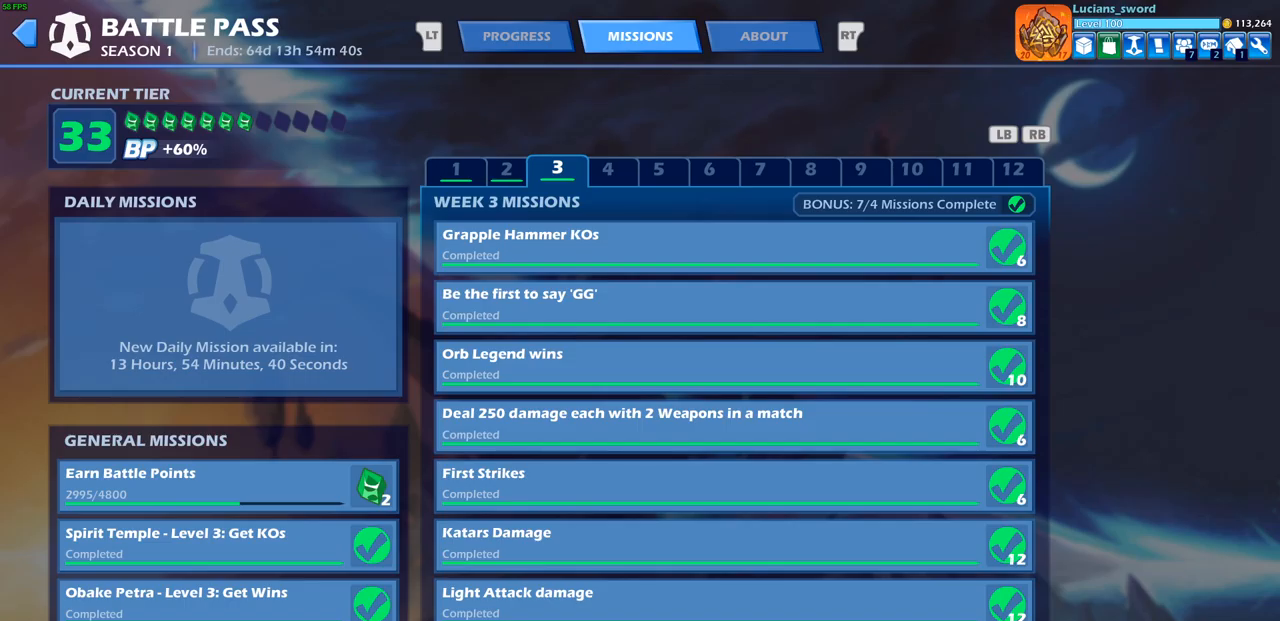
{"buttons": [], "left_stick": "center", "right_stick": "center", "events": []}
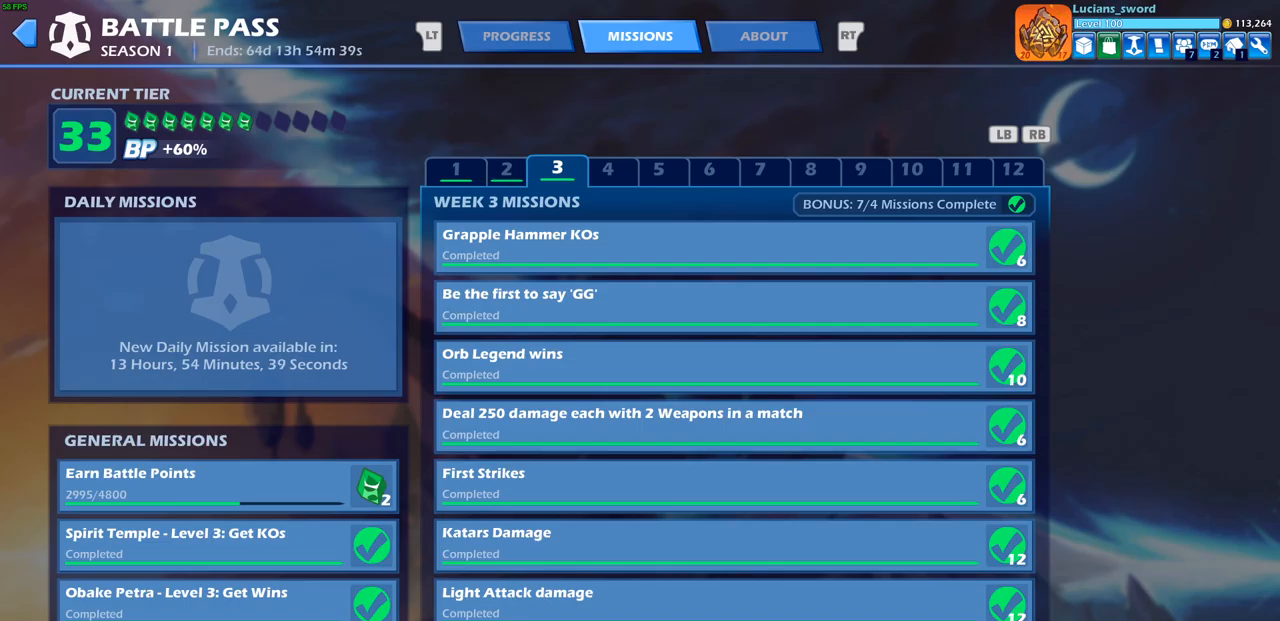
{"buttons": [], "left_stick": "center", "right_stick": "center", "events": []}
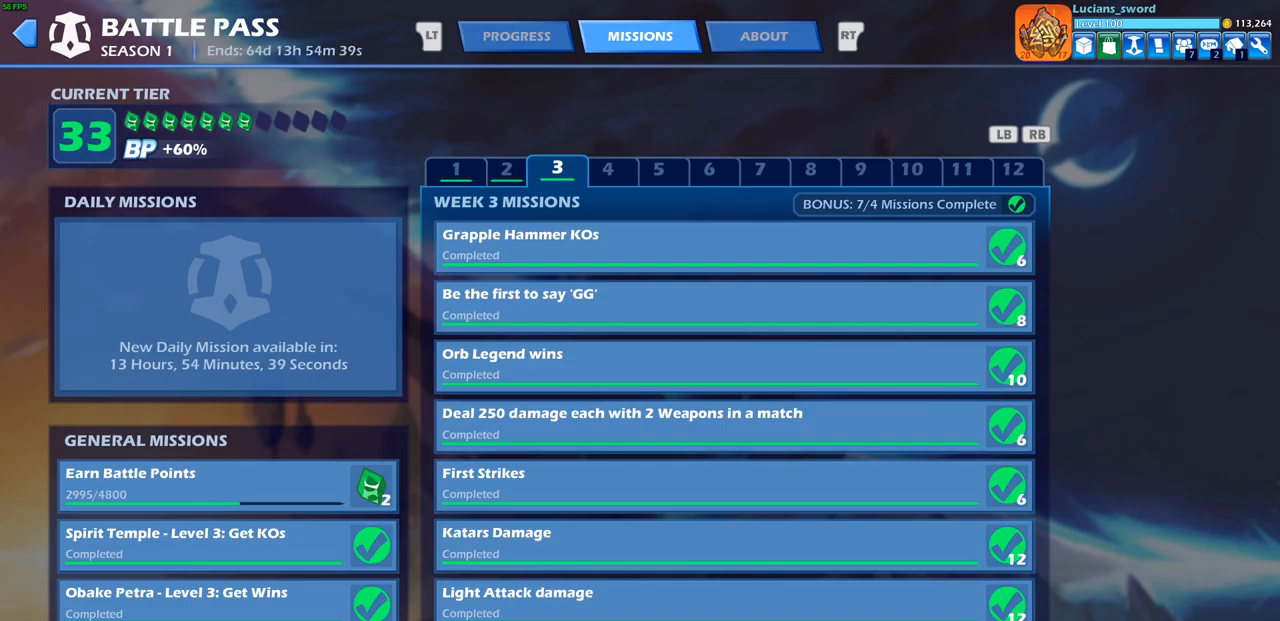
{"buttons": [], "left_stick": "center", "right_stick": "center", "events": []}
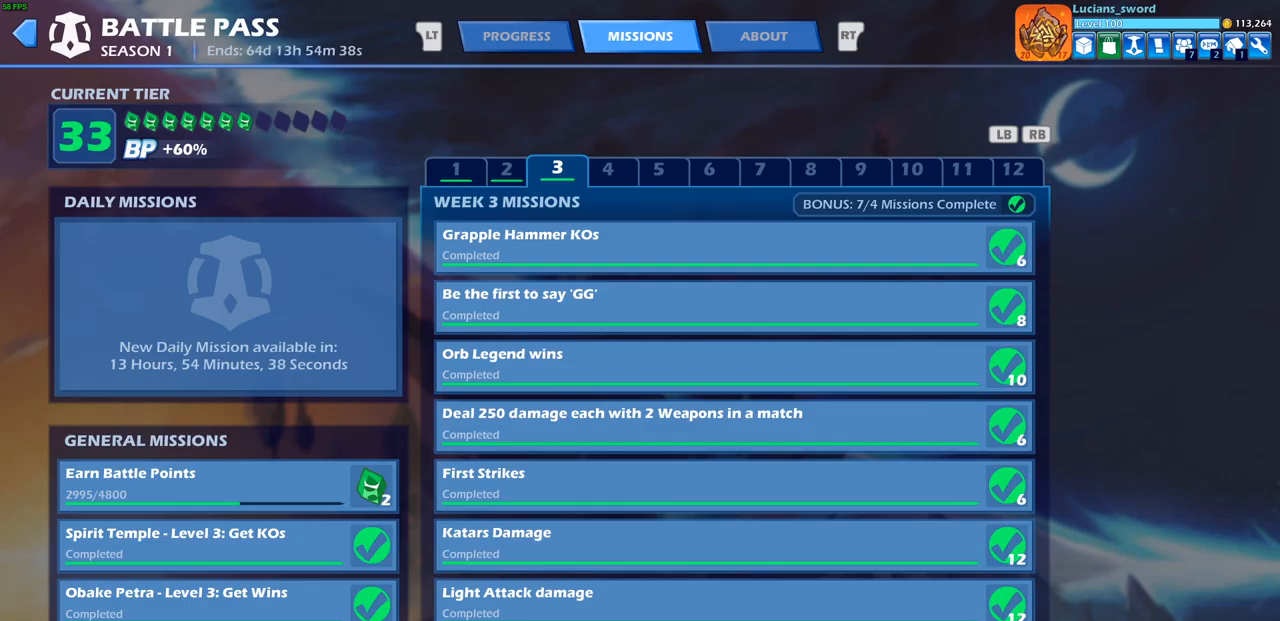
{"buttons": [], "left_stick": "center", "right_stick": "center", "events": []}